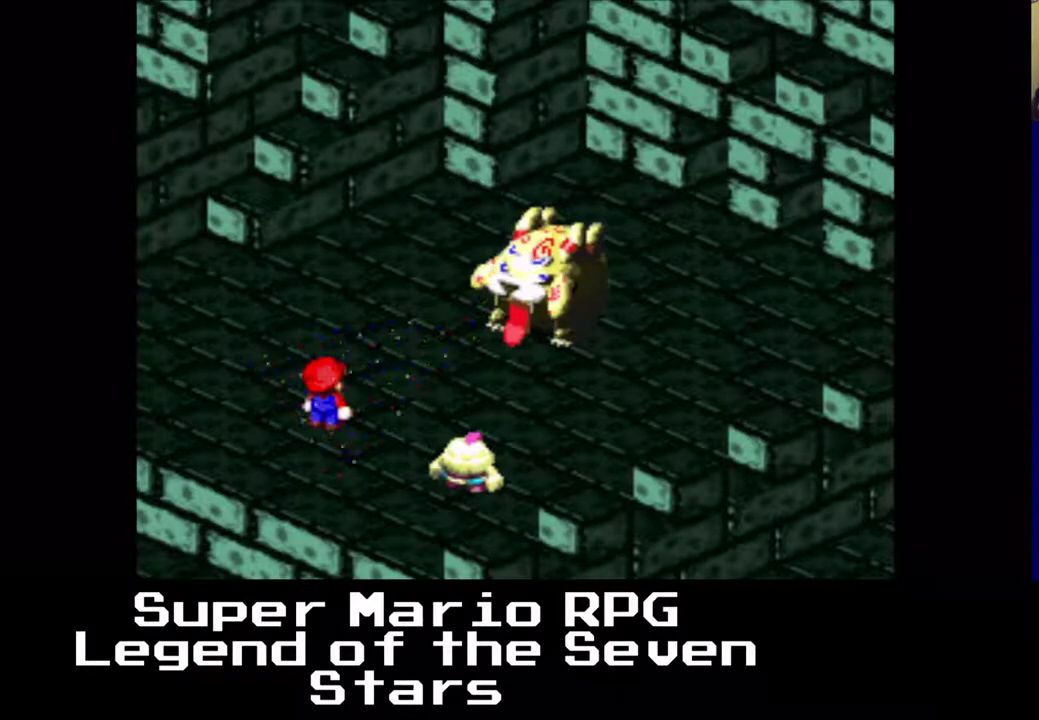
Gameplay with a controller (Xbox layout); each line is a JSON object with the inputs held at the frame after it. "events" lists button and stick changes between this image and that frame as [ms after this image, input, new state], when the widget could be followed in between. Not read: L3 R3 right_stick.
{"buttons": [], "left_stick": "center", "events": [[100, "B", "down"], [300, "B", "up"]]}
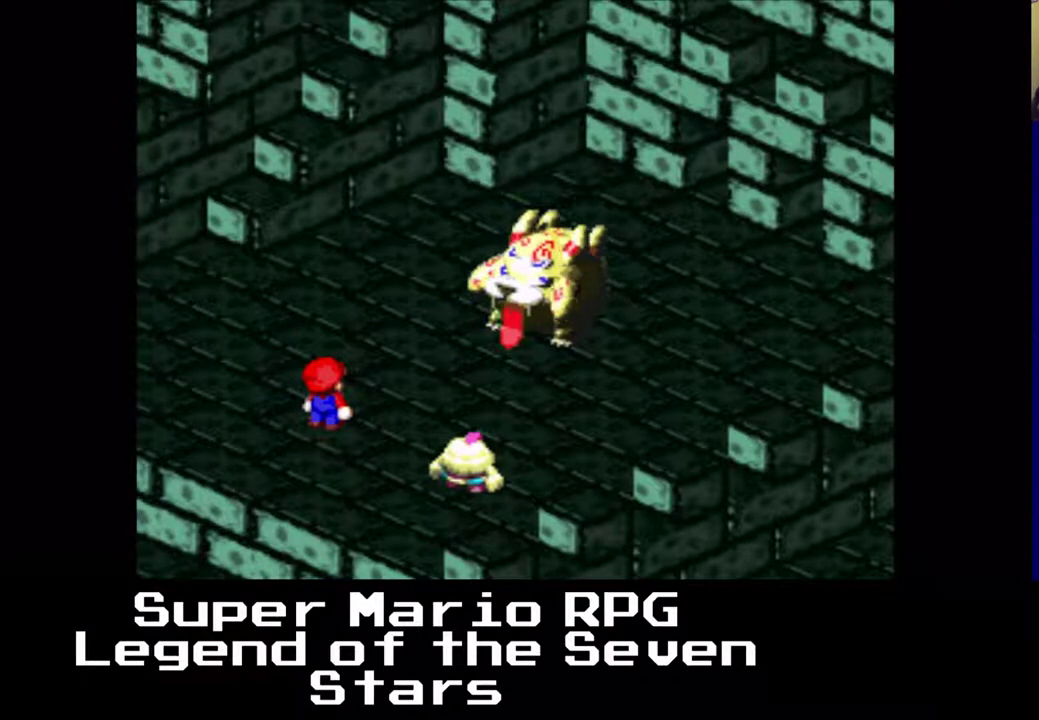
{"buttons": [], "left_stick": "center", "events": []}
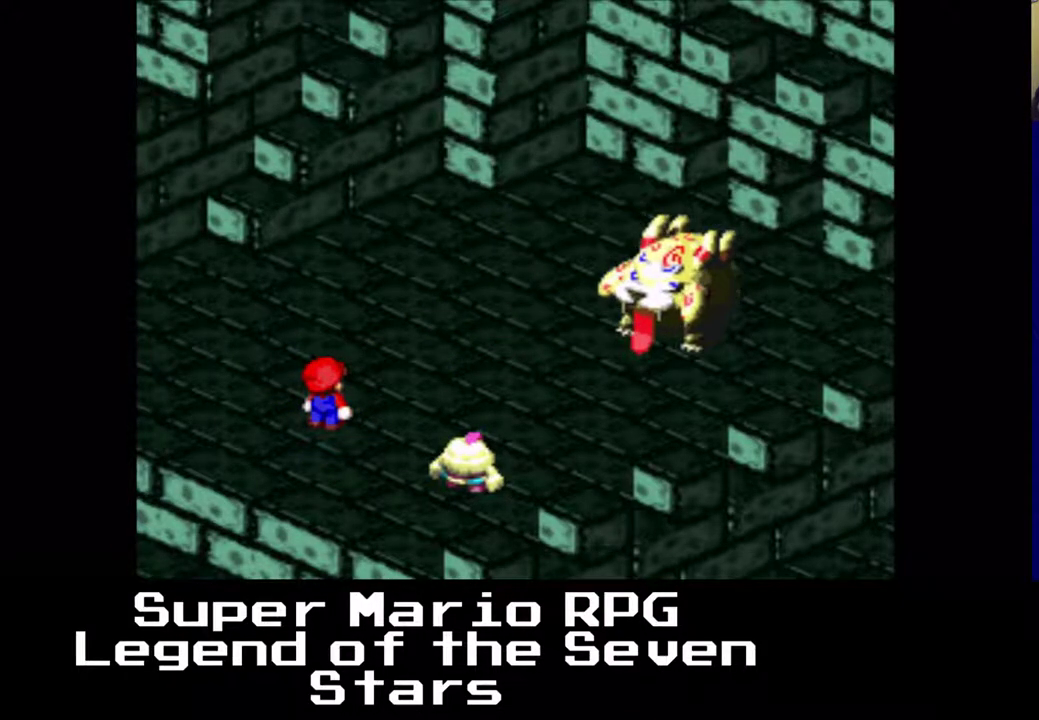
{"buttons": [], "left_stick": "center", "events": []}
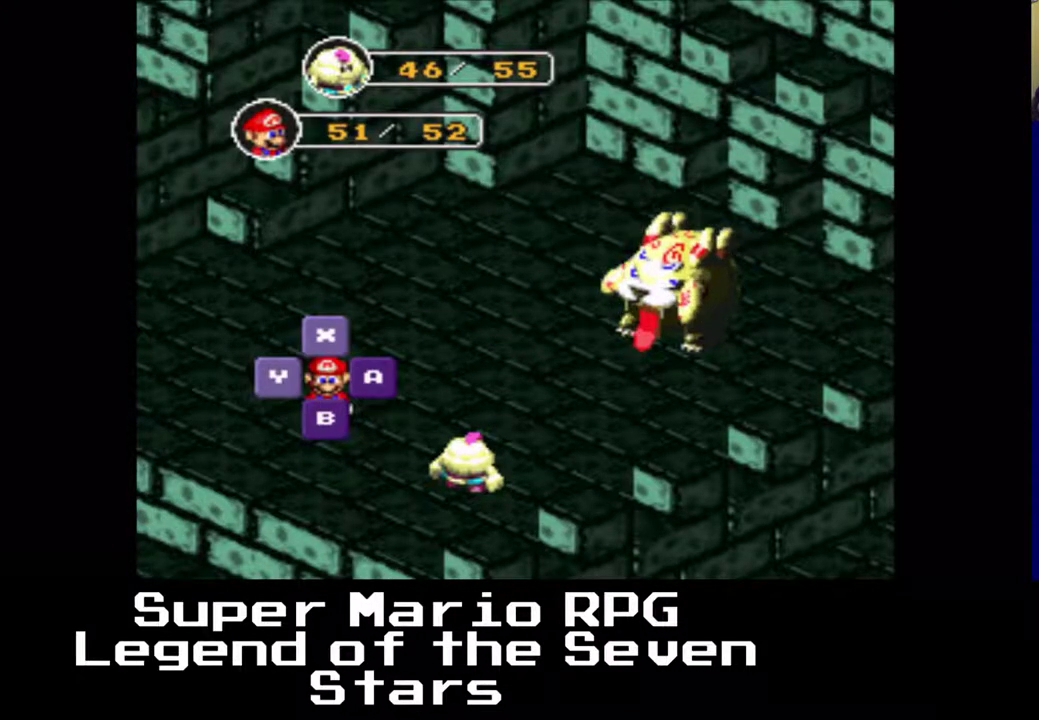
{"buttons": [], "left_stick": "center", "events": []}
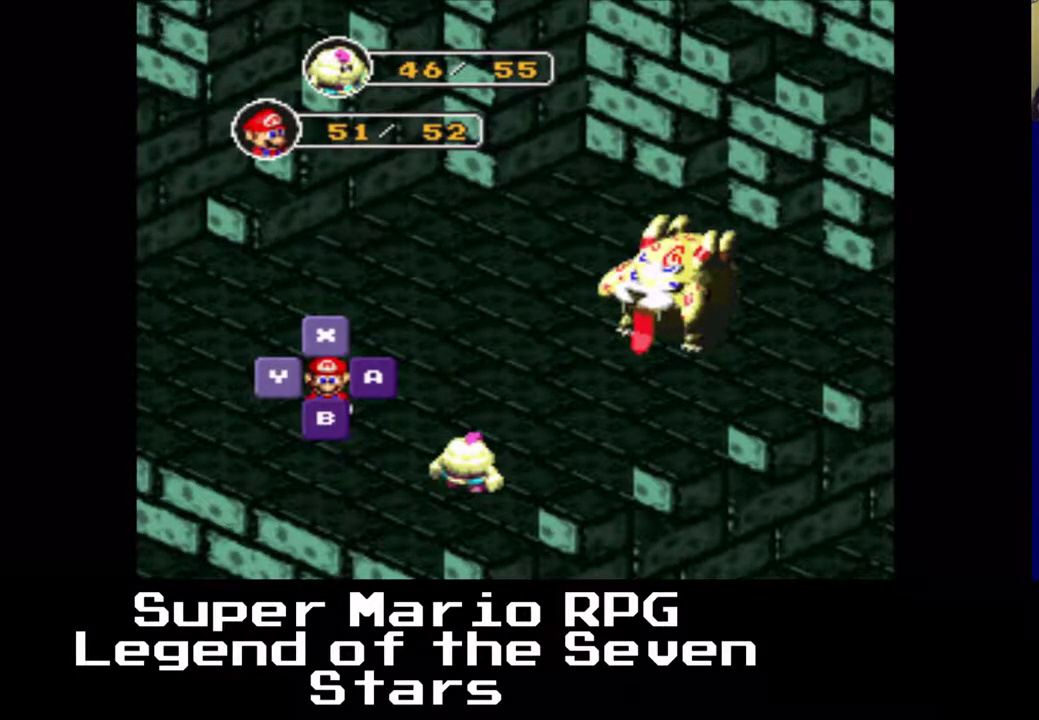
{"buttons": [], "left_stick": "center", "events": []}
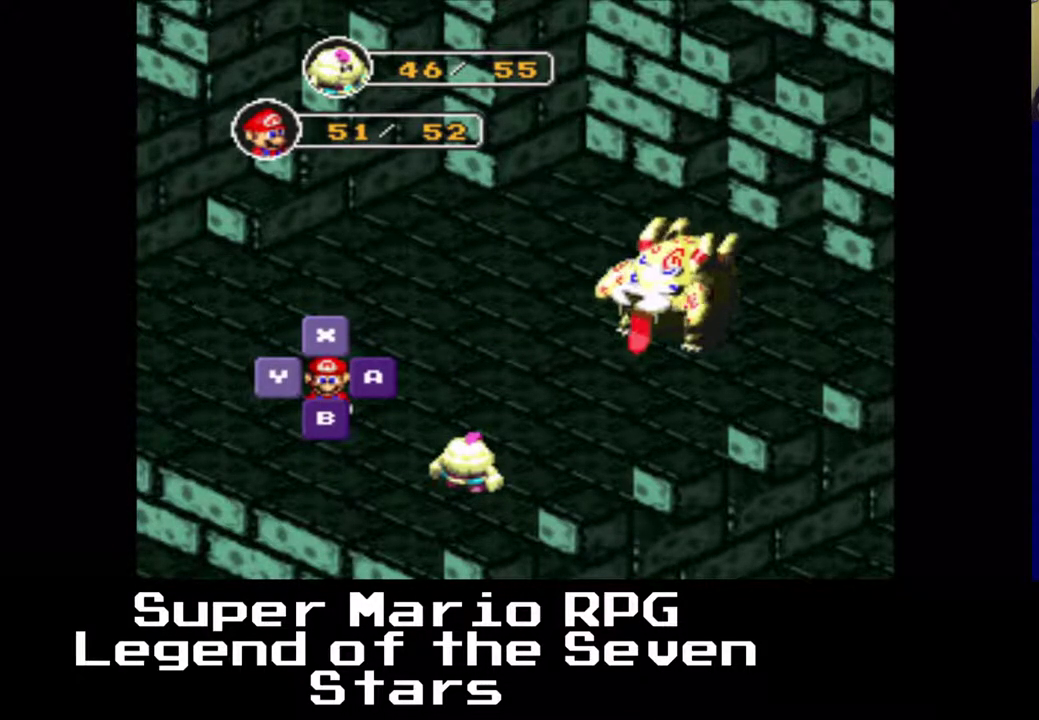
{"buttons": [], "left_stick": "center", "events": []}
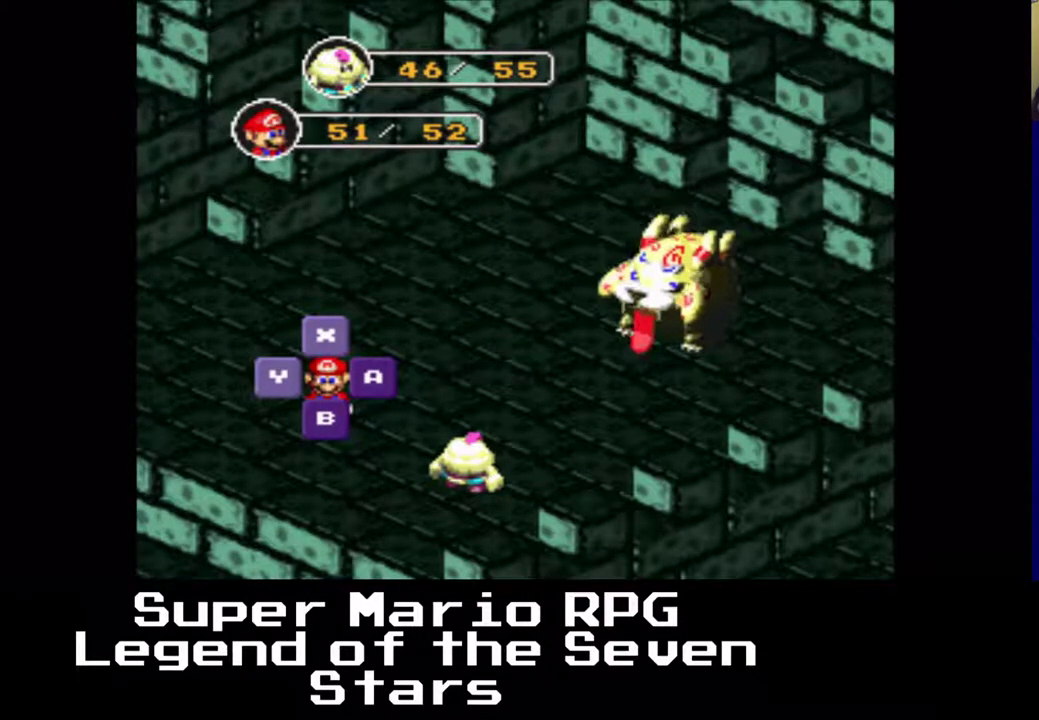
{"buttons": [], "left_stick": "center", "events": []}
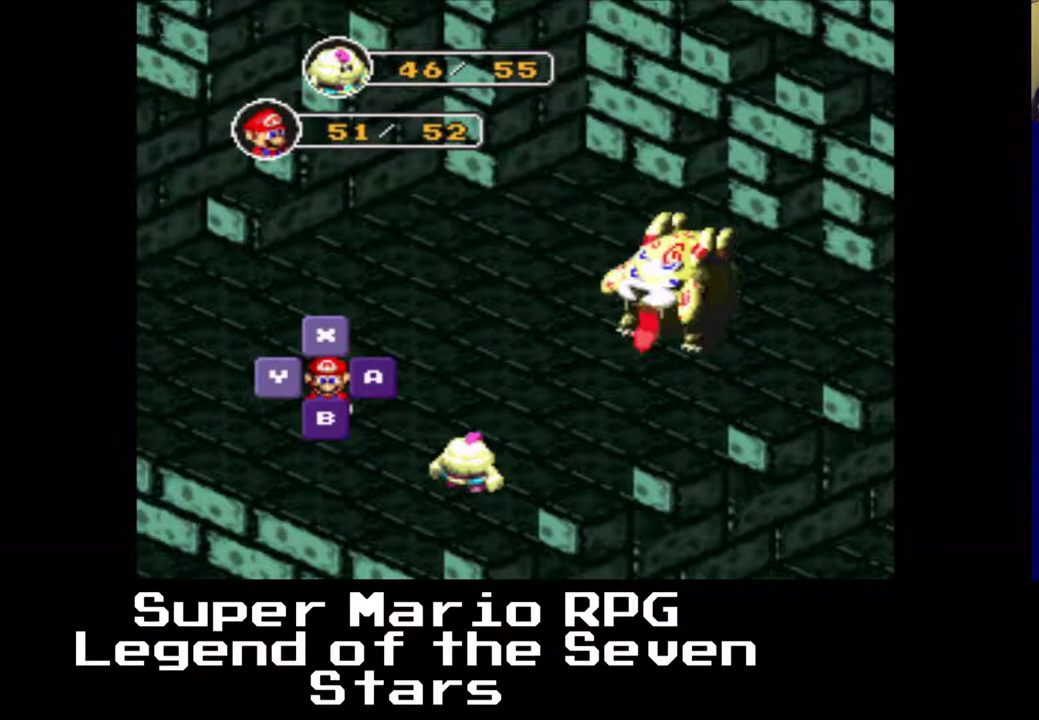
{"buttons": [], "left_stick": "center", "events": []}
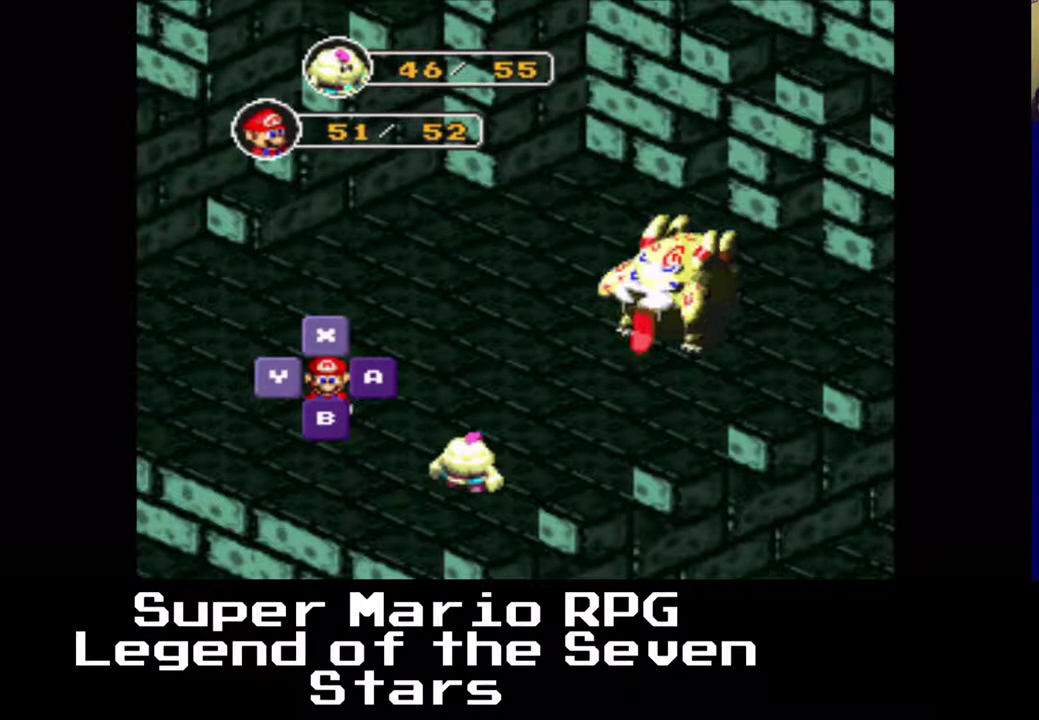
{"buttons": [], "left_stick": "center", "events": []}
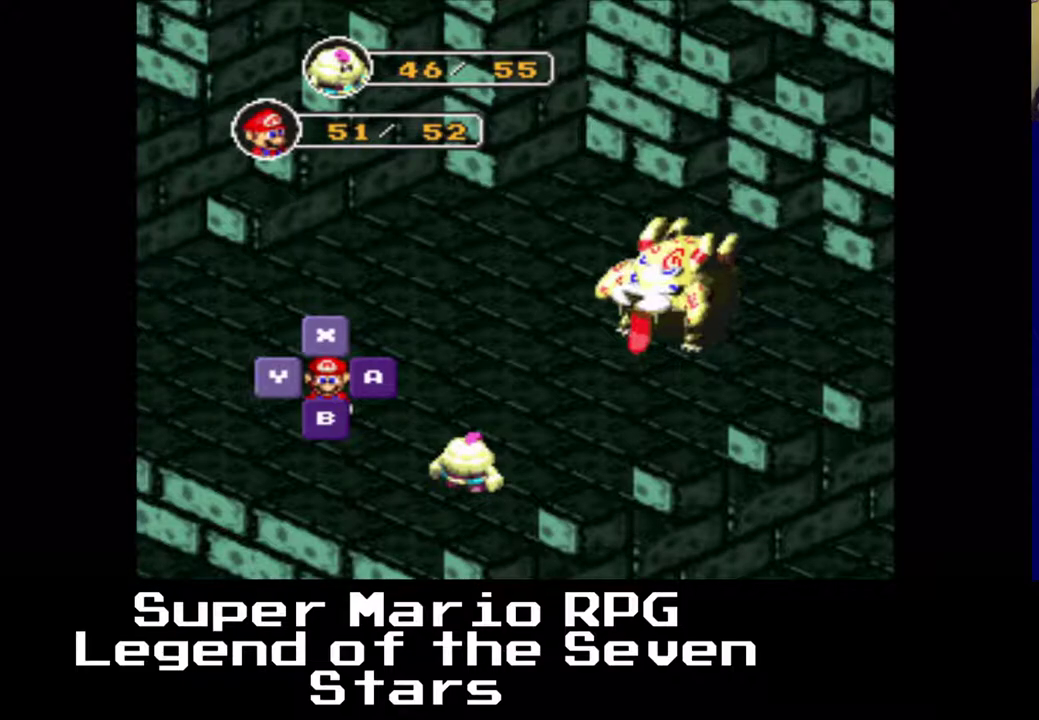
{"buttons": [], "left_stick": "center", "events": [[250, "X", "down"], [400, "X", "up"]]}
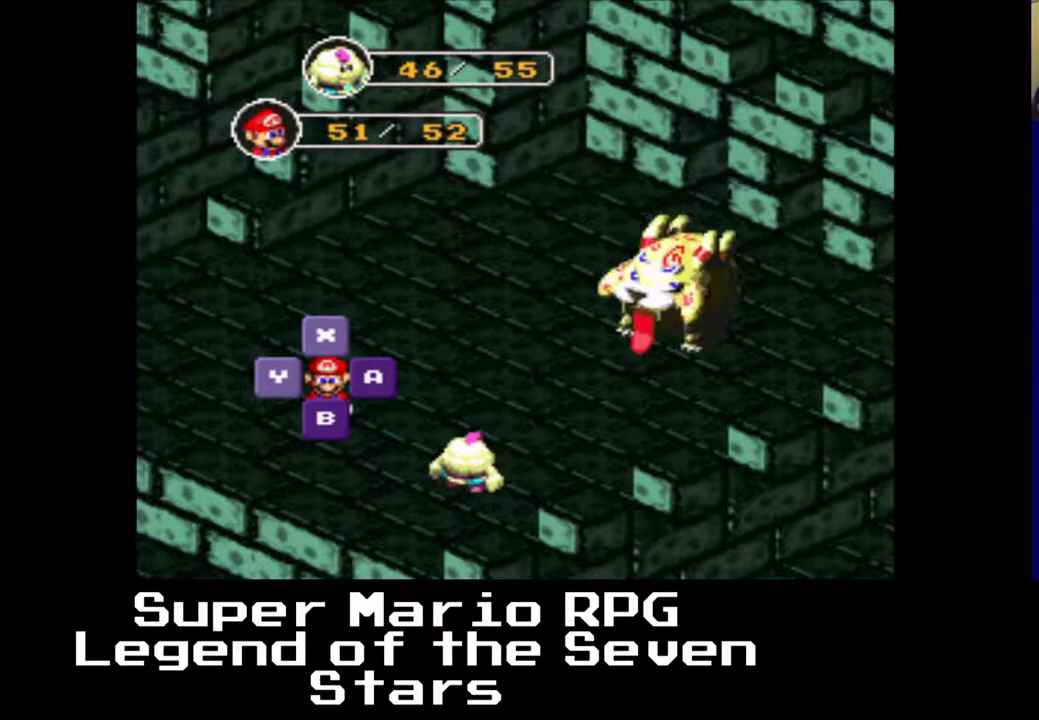
{"buttons": [], "left_stick": "center", "events": []}
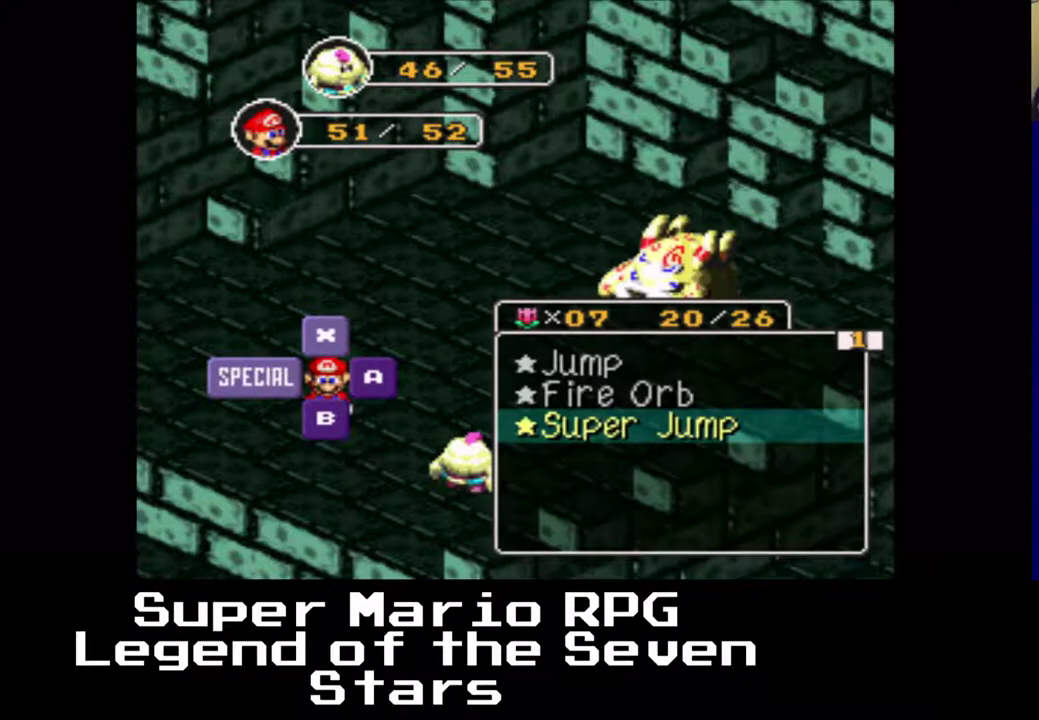
{"buttons": [], "left_stick": "center", "events": []}
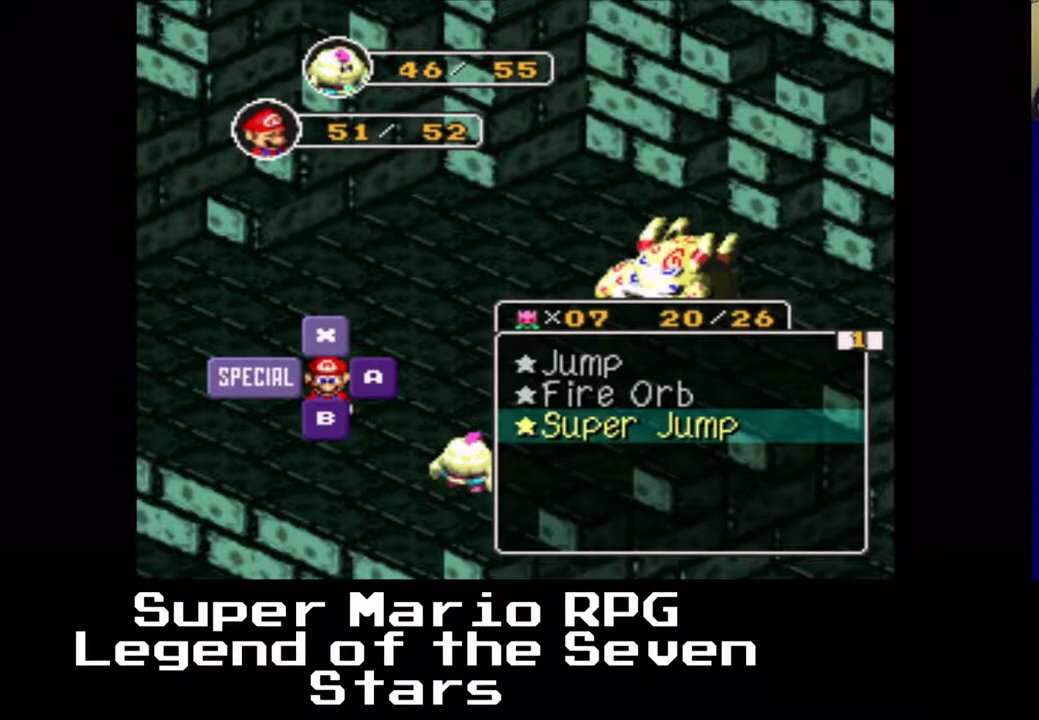
{"buttons": [], "left_stick": "center", "events": []}
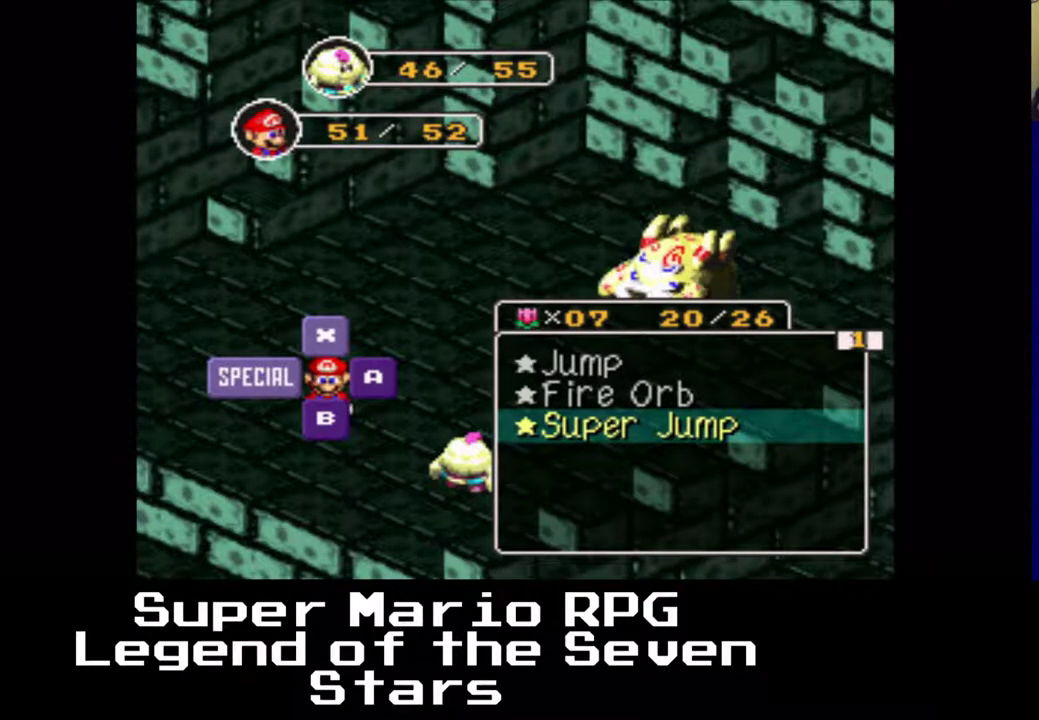
{"buttons": [], "left_stick": "center", "events": []}
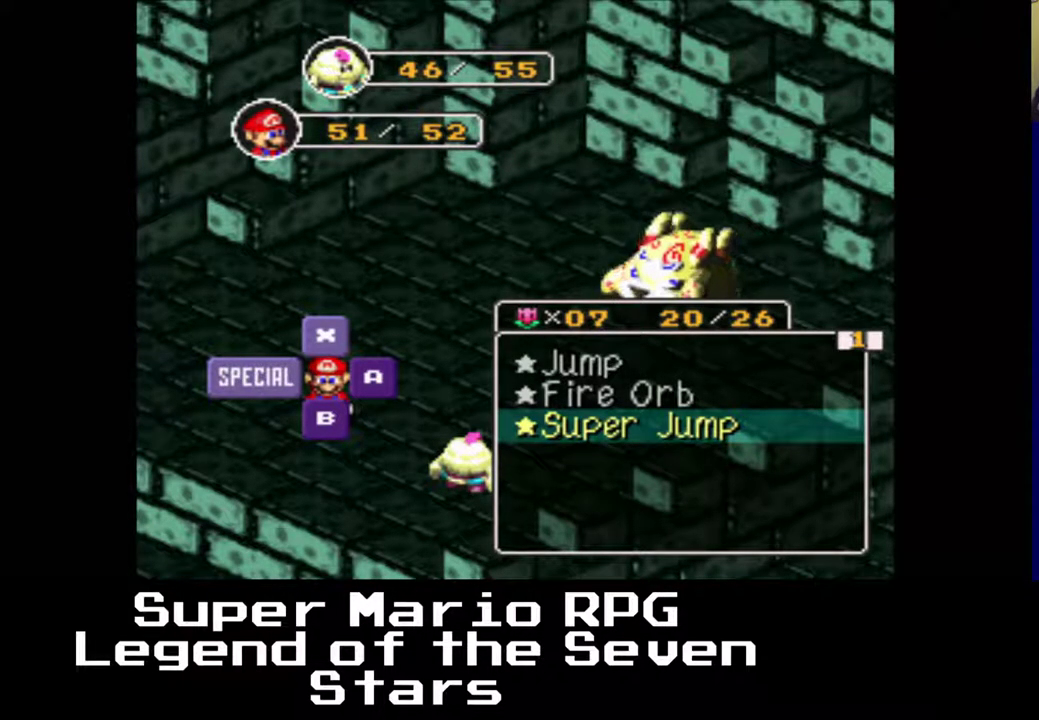
{"buttons": [], "left_stick": "center", "events": [[167, "X", "down"], [300, "X", "up"]]}
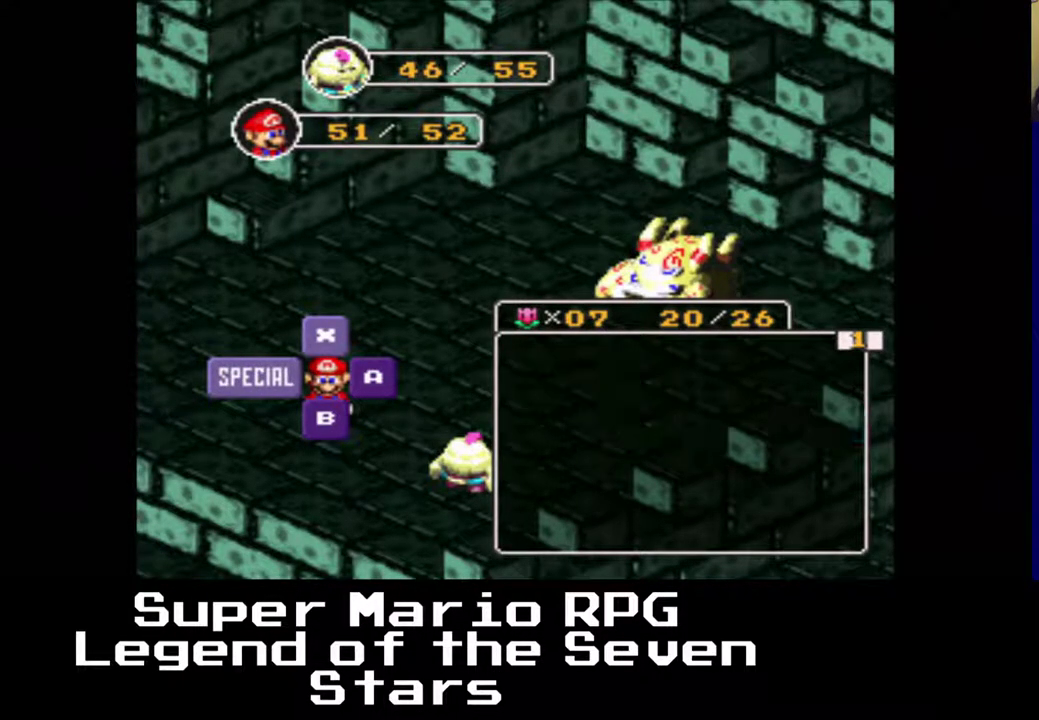
{"buttons": ["X"], "left_stick": "center", "events": [[400, "X", "down"]]}
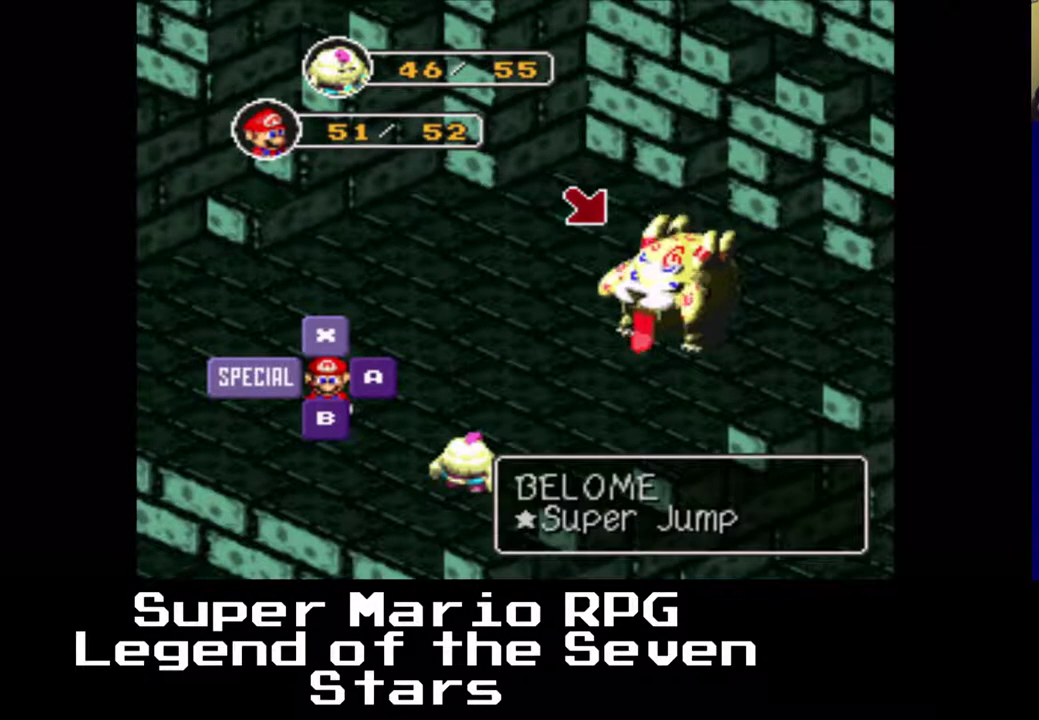
{"buttons": [], "left_stick": "center", "events": [[17, "X", "up"]]}
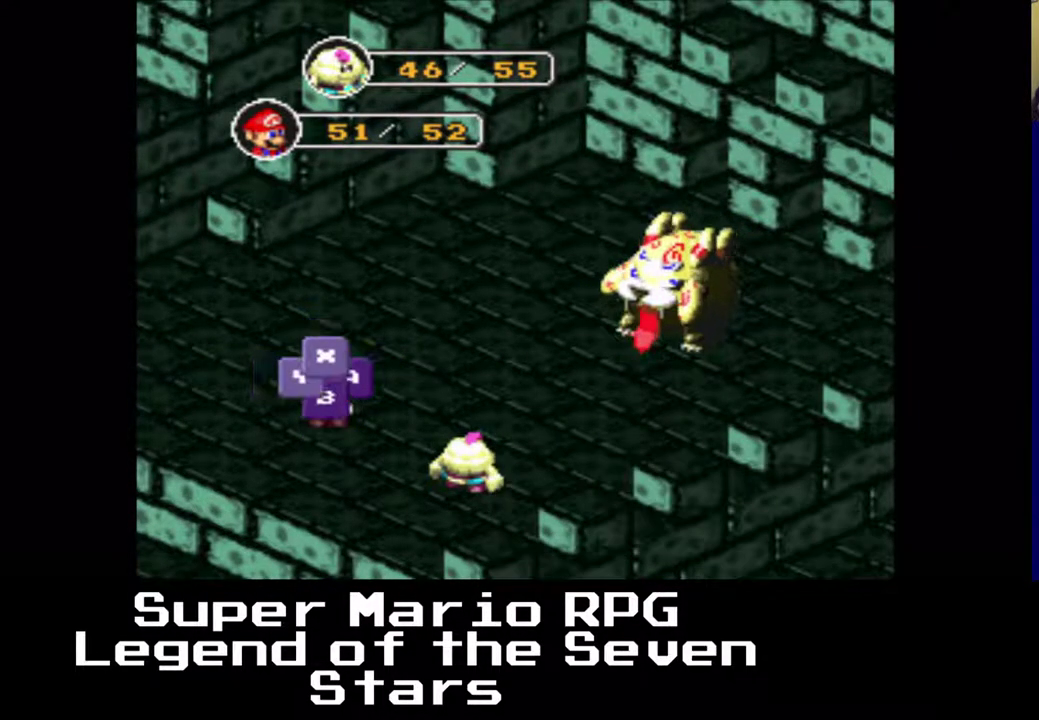
{"buttons": [], "left_stick": "center", "events": []}
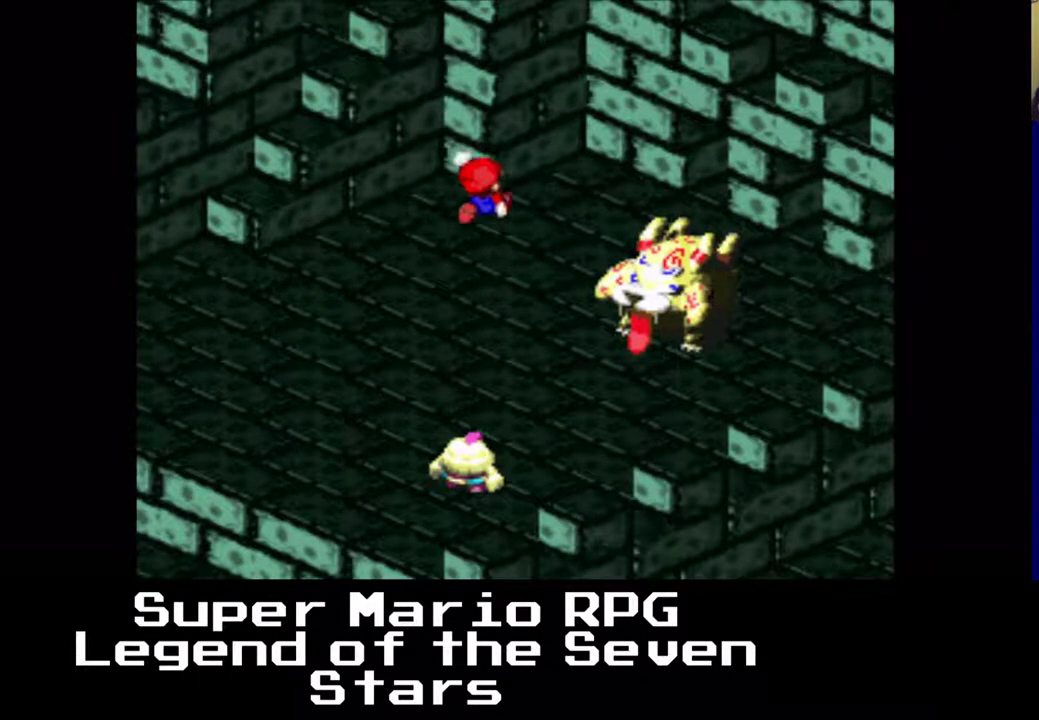
{"buttons": [], "left_stick": "center", "events": []}
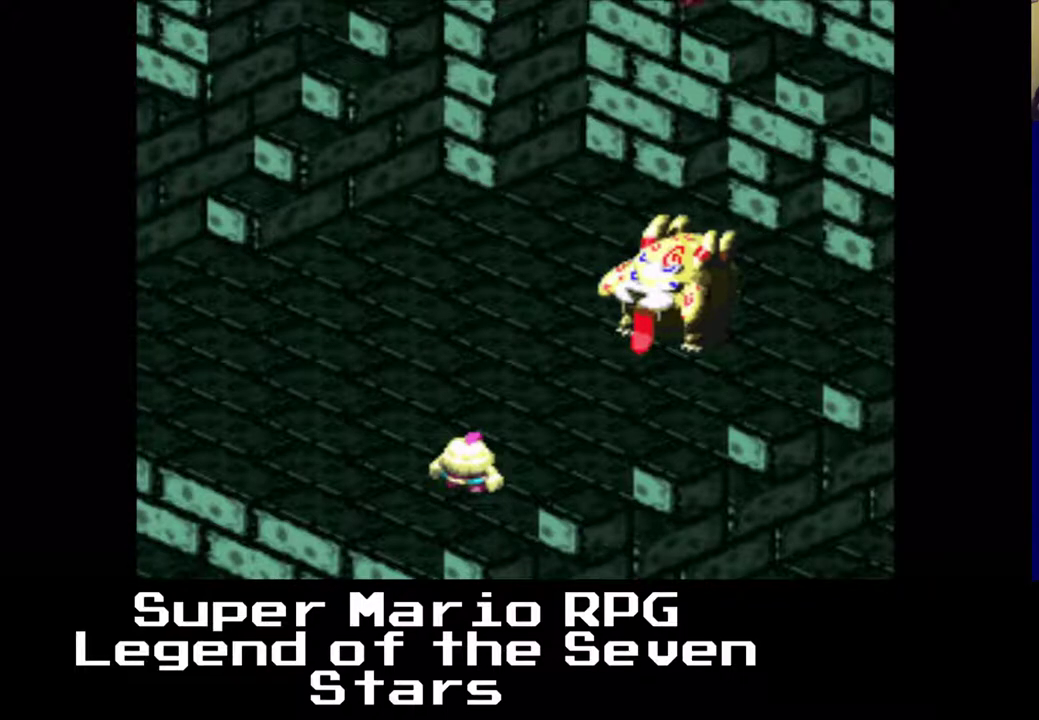
{"buttons": [], "left_stick": "center", "events": [[17, "X", "down"], [200, "X", "up"]]}
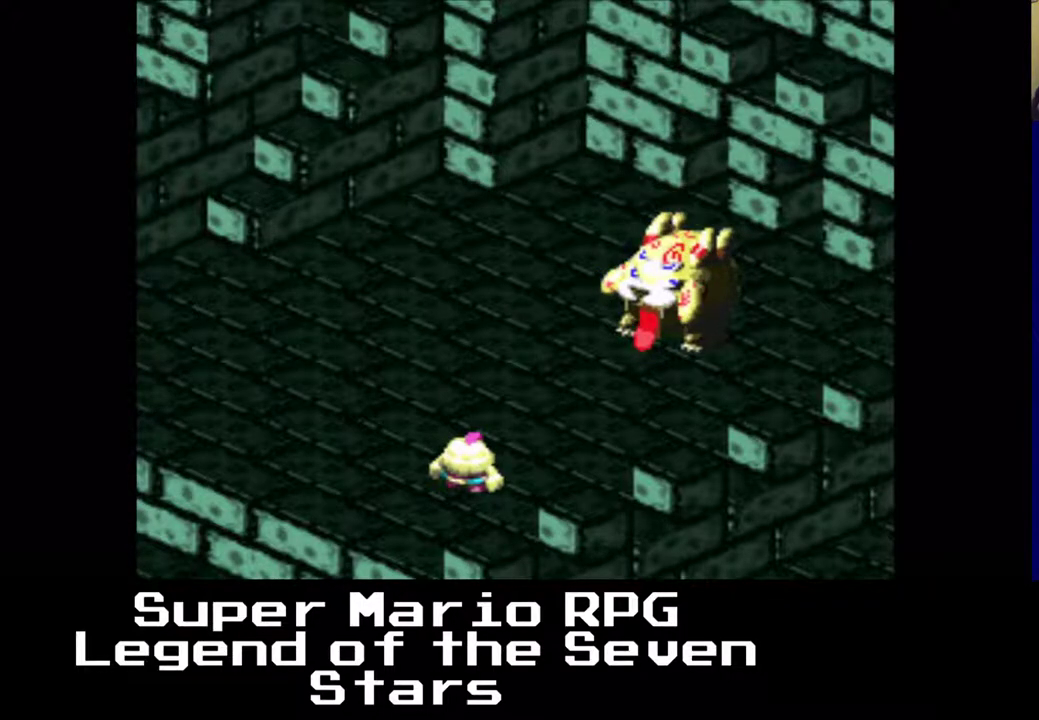
{"buttons": ["X"], "left_stick": "center", "events": [[400, "X", "down"]]}
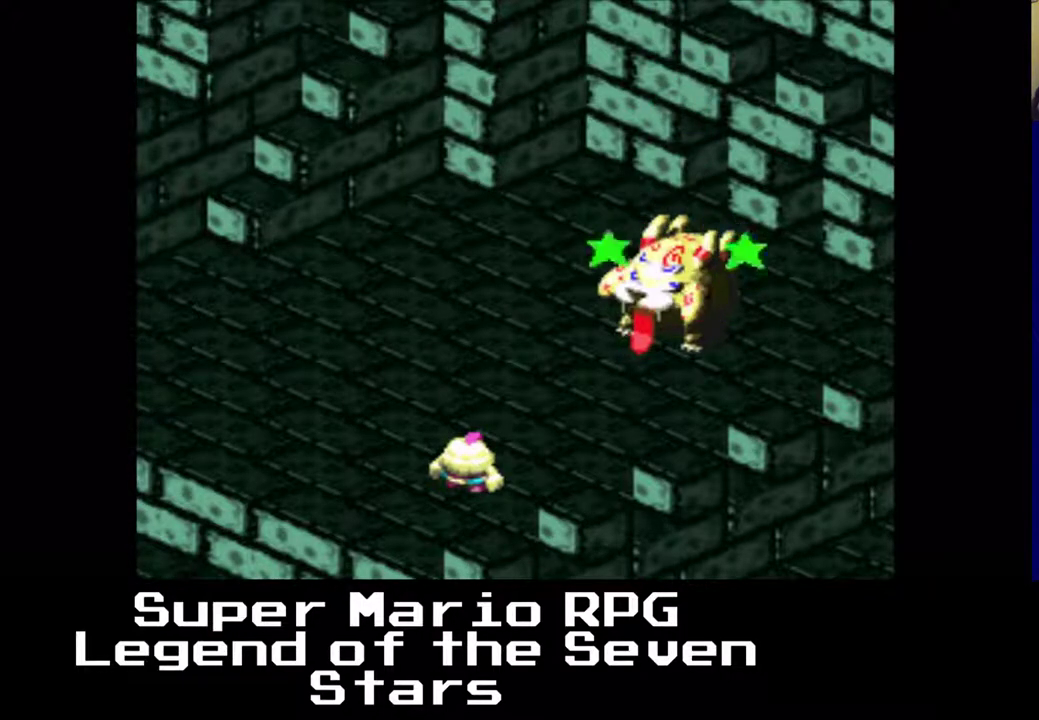
{"buttons": [], "left_stick": "center", "events": [[83, "X", "up"]]}
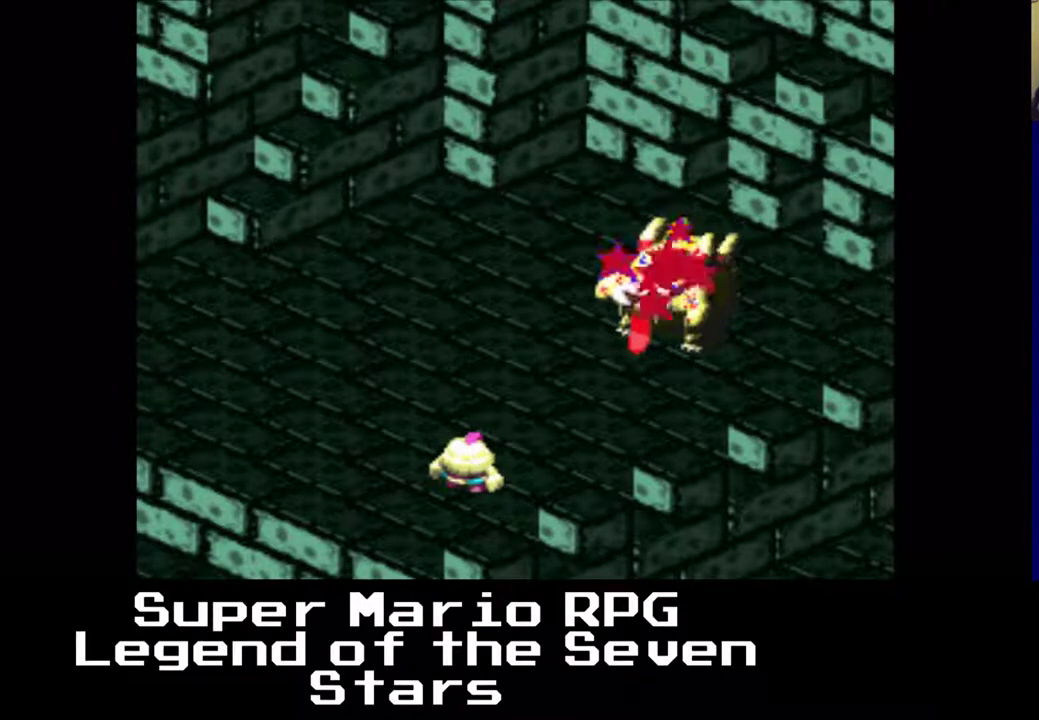
{"buttons": [], "left_stick": "center", "events": [[133, "X", "down"], [317, "X", "up"]]}
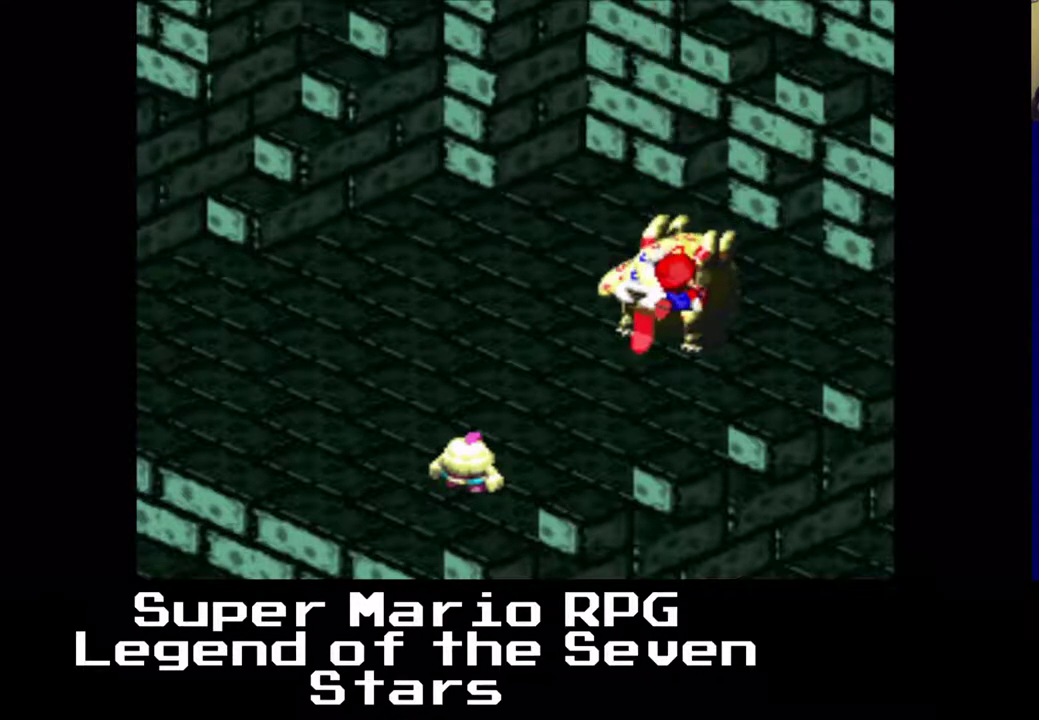
{"buttons": ["X"], "left_stick": "center", "events": [[350, "X", "down"]]}
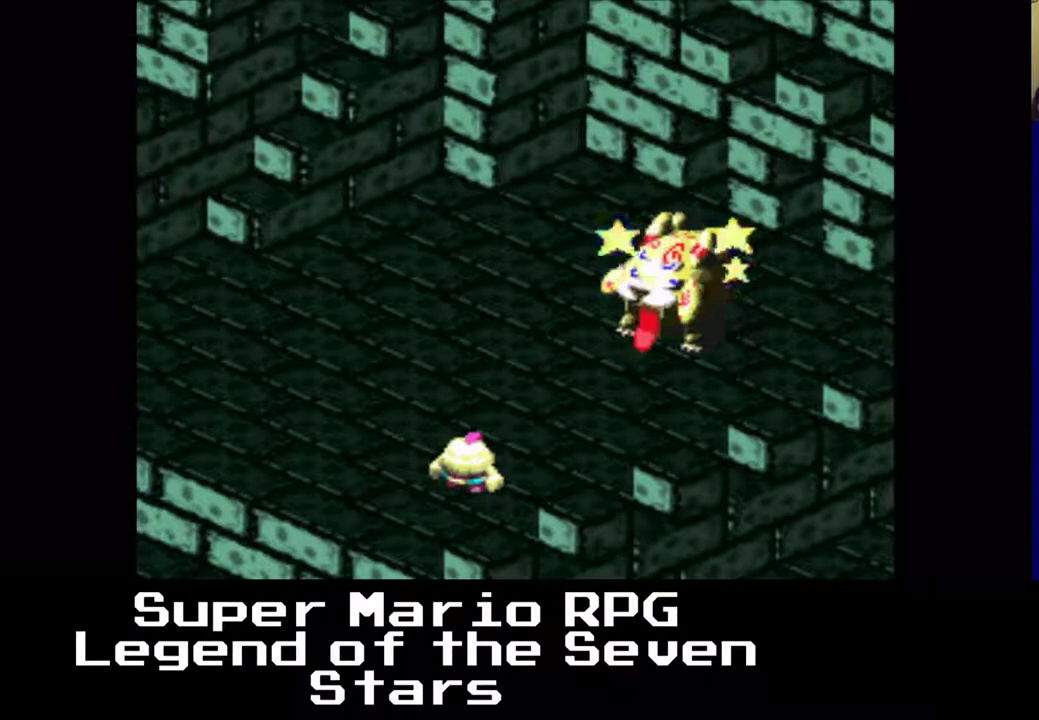
{"buttons": [], "left_stick": "center", "events": [[33, "X", "up"]]}
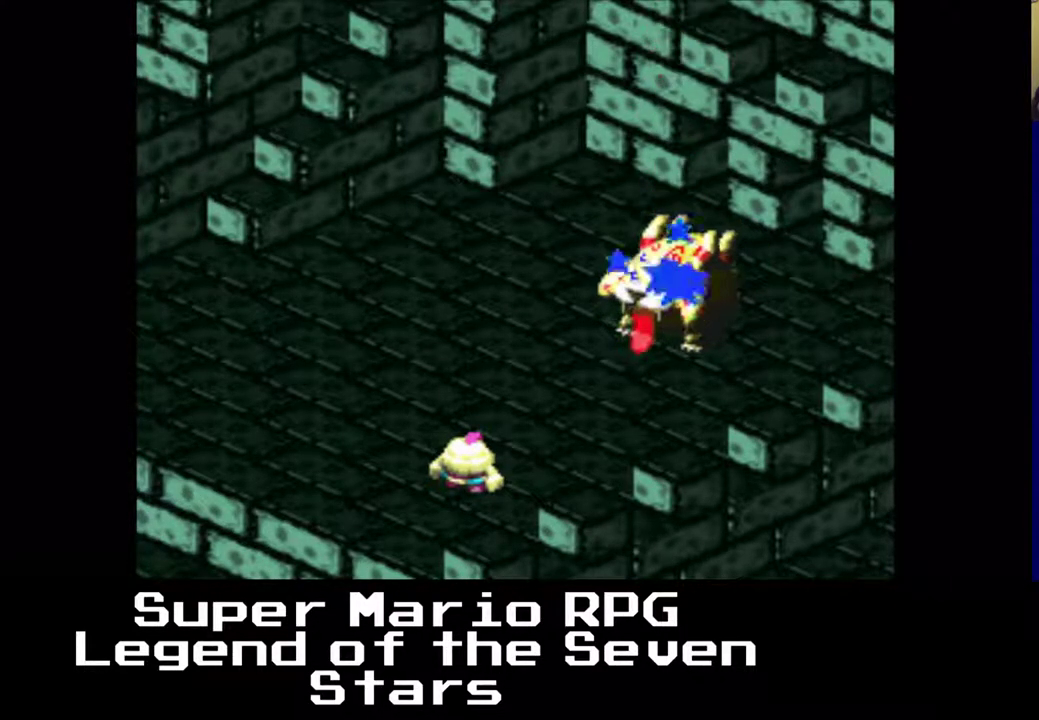
{"buttons": [], "left_stick": "center", "events": [[150, "X", "down"], [333, "X", "up"]]}